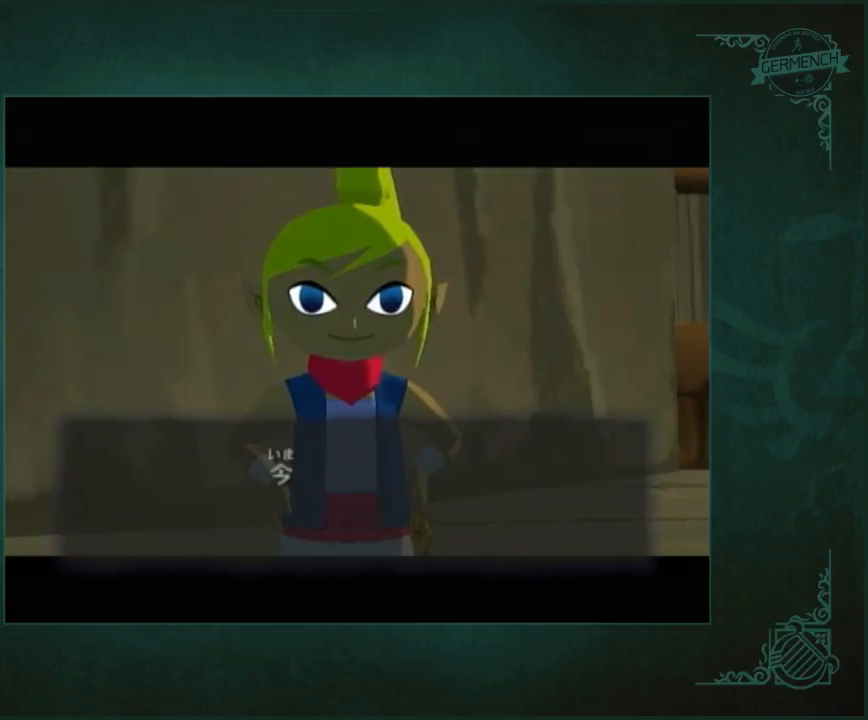
Gameplay with a controller (Nintendo layout); each line is a JSON object with the inputs held at the frame after it. "events" lists button and stick changes between this image and that frame as [ms after this image, input, new state], when the widget could be followed in between. Not read: L3 R1 R3 START.
{"buttons": [], "left_stick": "center", "right_stick": "center", "events": [[33, "A", "up"], [133, "A", "down"], [167, "A", "up"], [300, "A", "down"], [333, "A", "up"], [467, "A", "down"], [500, "A", "up"]]}
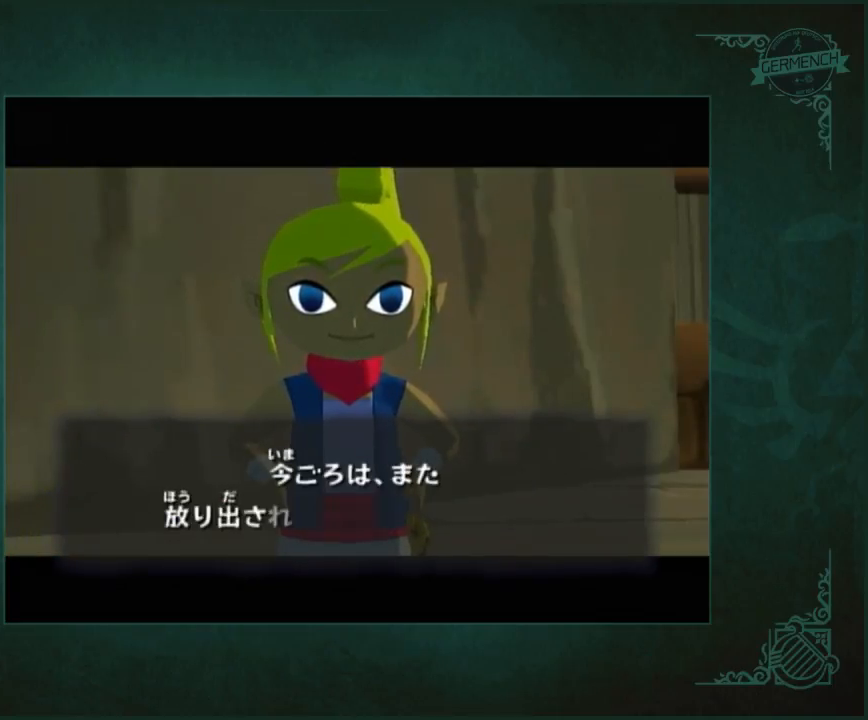
{"buttons": ["B"], "left_stick": "center", "right_stick": "center"}
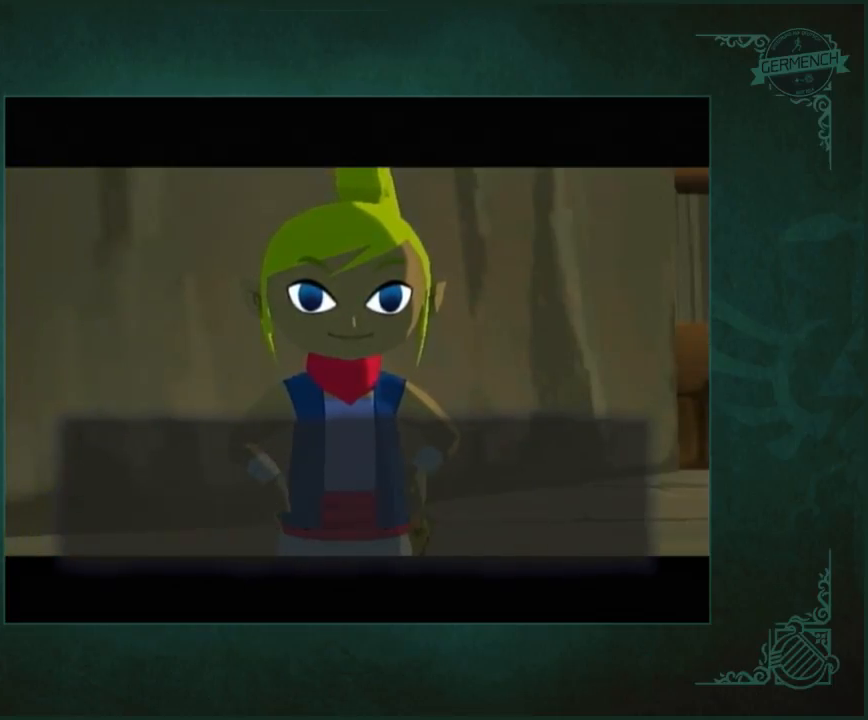
{"buttons": [], "left_stick": "center", "right_stick": "center"}
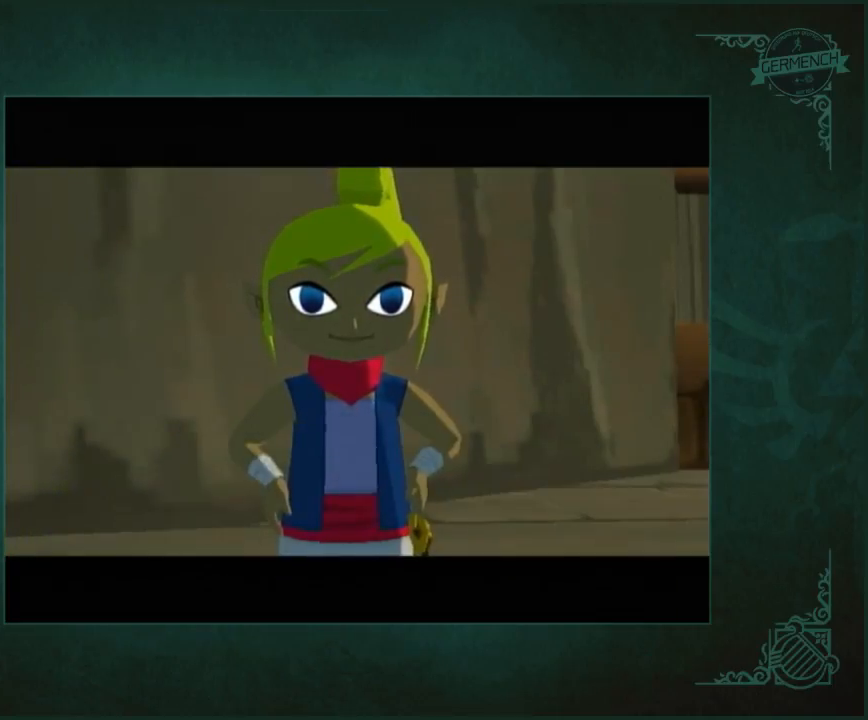
{"buttons": [], "left_stick": "center", "right_stick": "center", "events": [[33, "A", "down"], [67, "A", "up"], [200, "A", "down"], [233, "A", "up"], [367, "A", "down"], [400, "A", "up"]]}
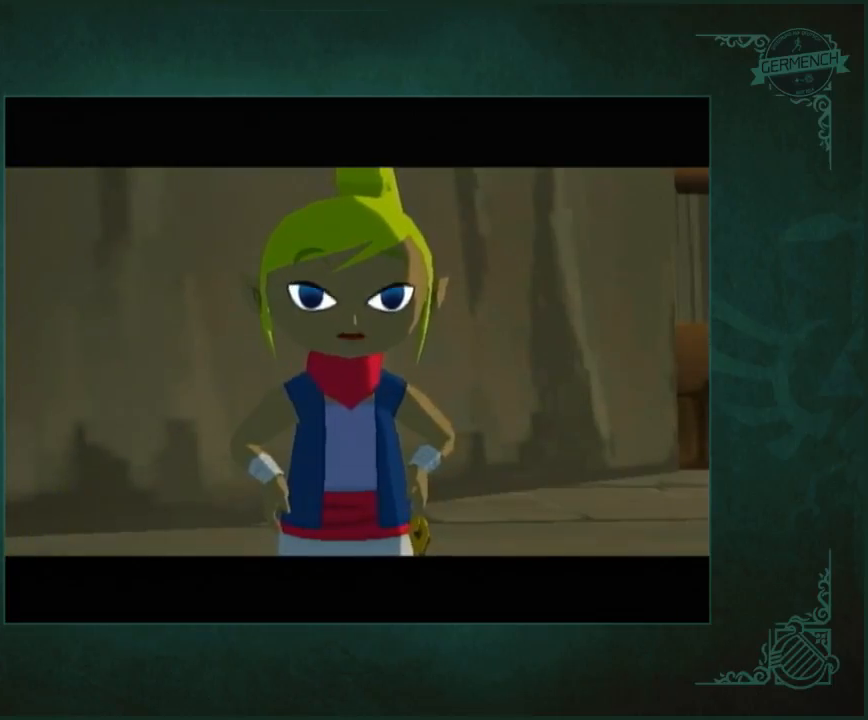
{"buttons": [], "left_stick": "center", "right_stick": "center", "events": [[33, "A", "down"], [67, "A", "up"], [217, "A", "down"], [233, "A", "up"], [333, "A", "down"], [417, "A", "up"]]}
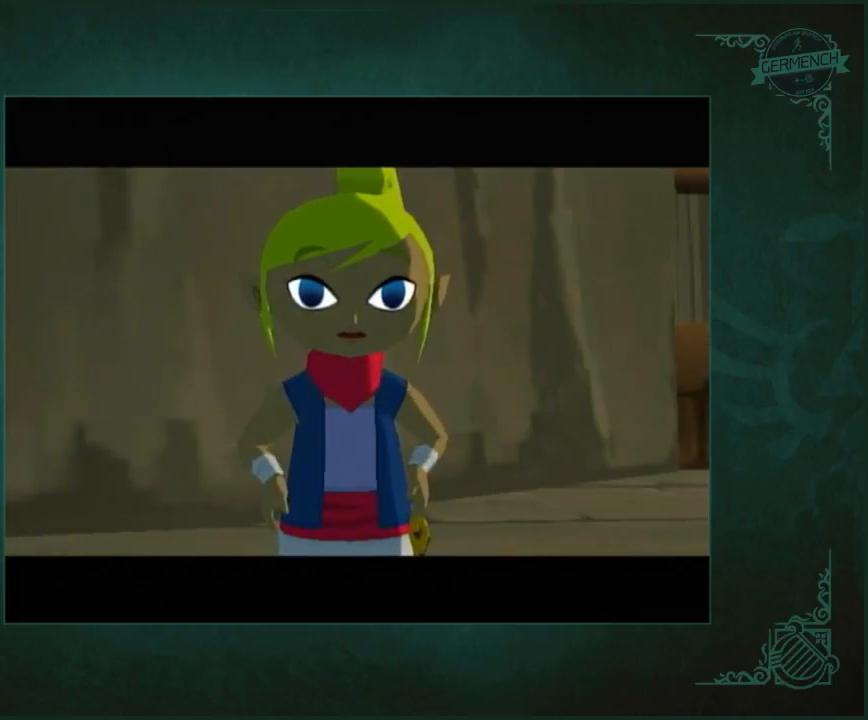
{"buttons": [], "left_stick": "center", "right_stick": "center", "events": [[183, "A", "down"], [250, "A", "up"], [267, "right_stick", "left"], [317, "right_stick", "center"], [333, "A", "down"], [417, "A", "up"]]}
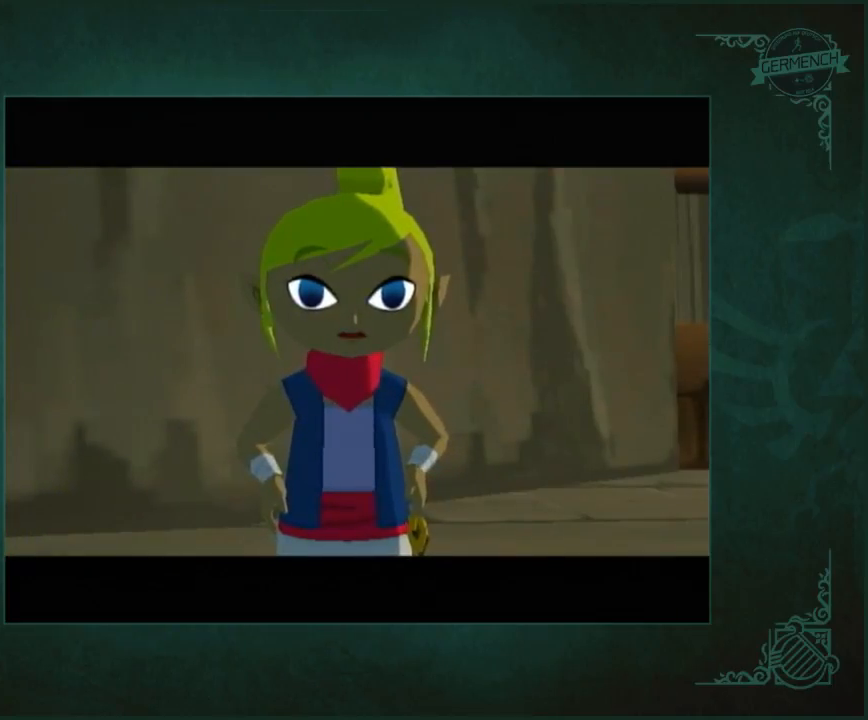
{"buttons": [], "left_stick": "center", "right_stick": "center", "events": [[17, "A", "down"], [83, "A", "up"], [350, "A", "down"], [417, "A", "up"]]}
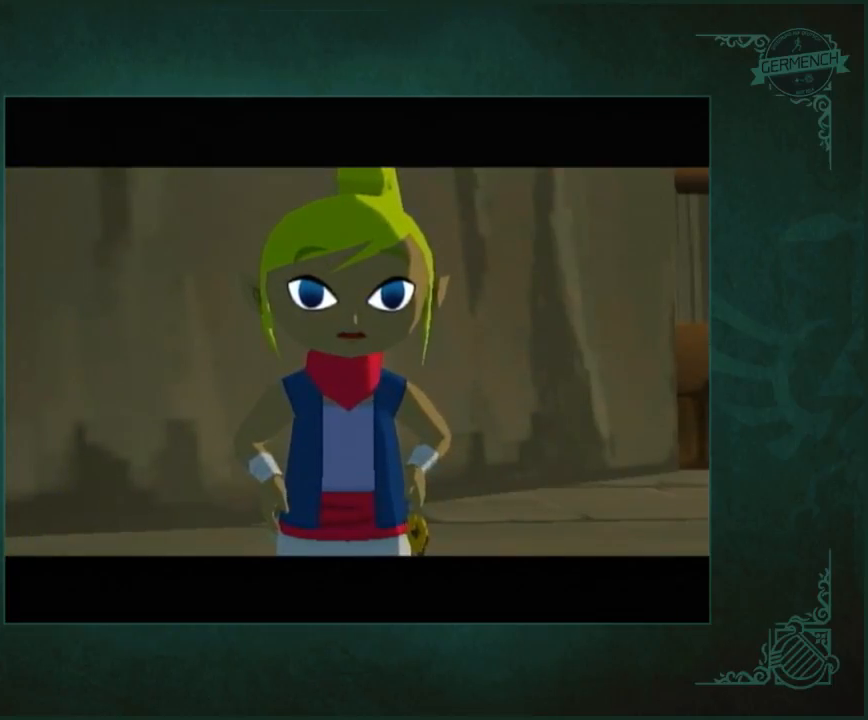
{"buttons": [], "left_stick": "center", "right_stick": "center", "events": [[50, "A", "down"], [83, "A", "up"], [217, "A", "down"], [250, "A", "up"], [350, "A", "down"], [417, "A", "up"]]}
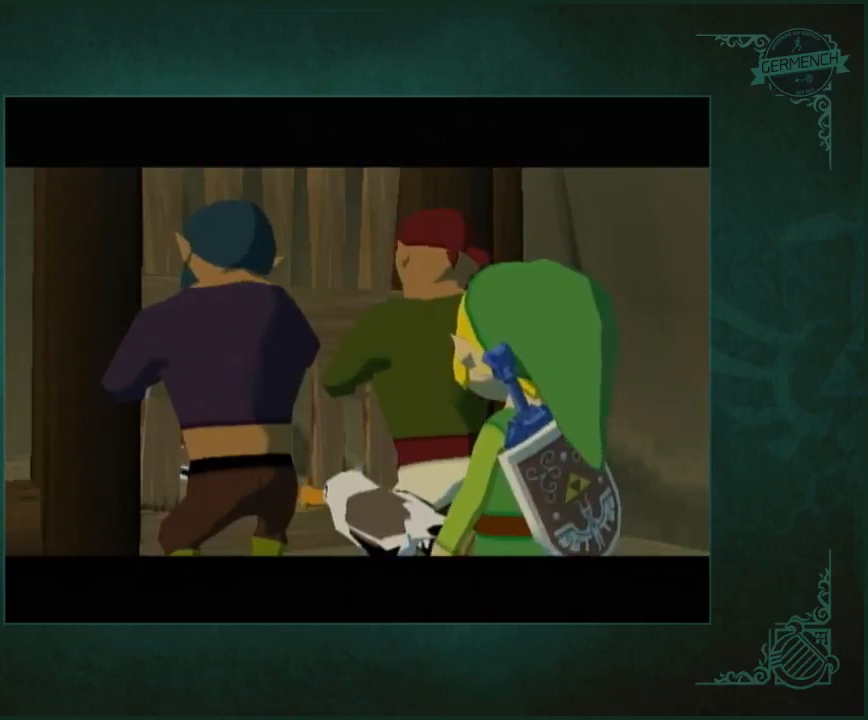
{"buttons": [], "left_stick": "center", "right_stick": "center", "events": [[50, "A", "down"], [83, "A", "up"], [217, "A", "down"], [250, "A", "up"], [350, "A", "down"], [417, "A", "up"]]}
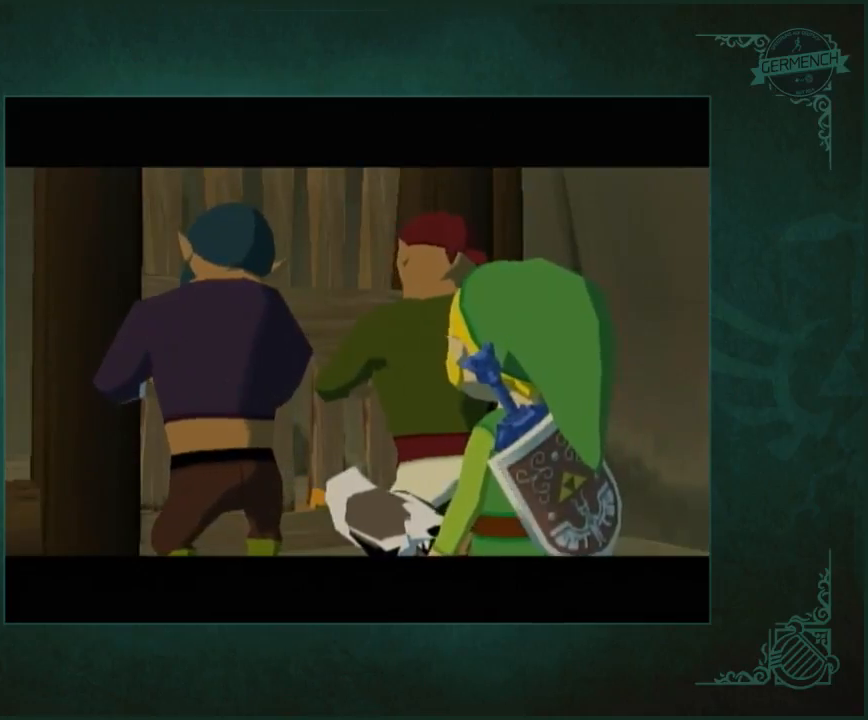
{"buttons": [], "left_stick": "center", "right_stick": "center", "events": [[50, "A", "down"], [83, "A", "up"], [350, "A", "down"], [417, "A", "up"]]}
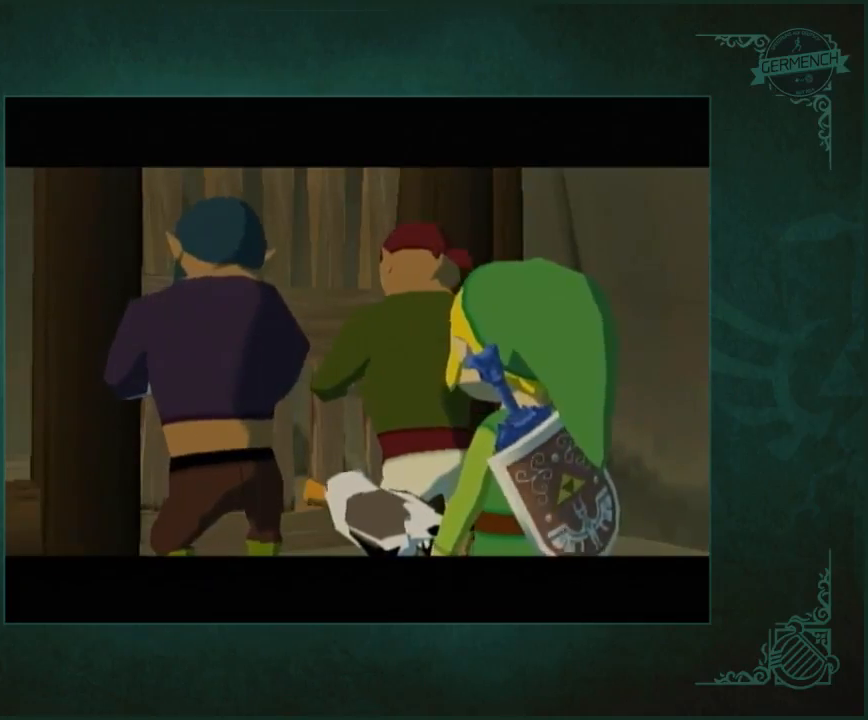
{"buttons": ["A"], "left_stick": "center", "right_stick": "center", "events": [[17, "A", "down"], [117, "A", "up"], [183, "A", "down"], [317, "A", "up"], [383, "A", "down"]]}
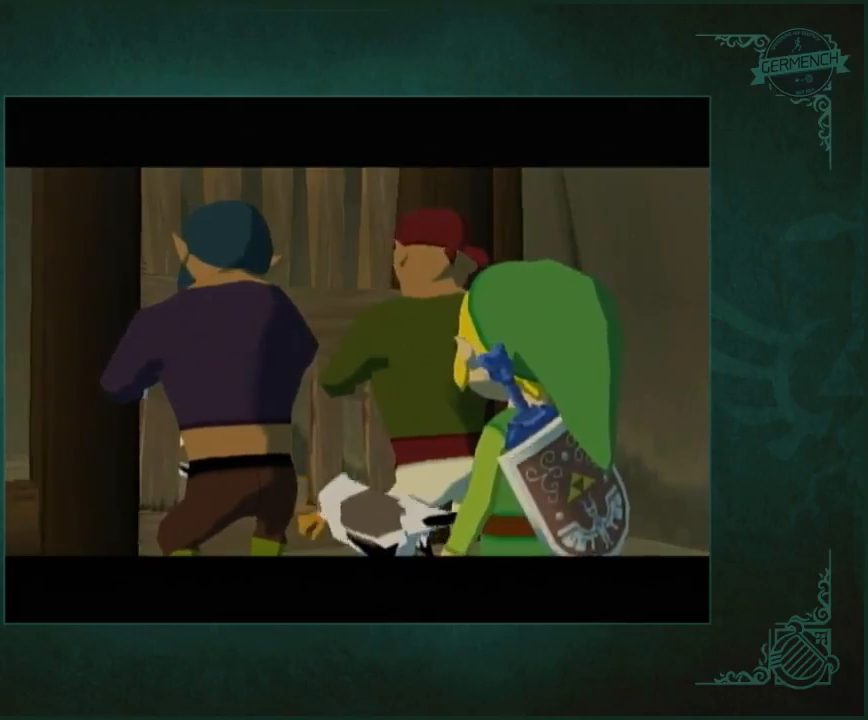
{"buttons": [], "left_stick": "center", "right_stick": "center", "events": [[50, "A", "up"]]}
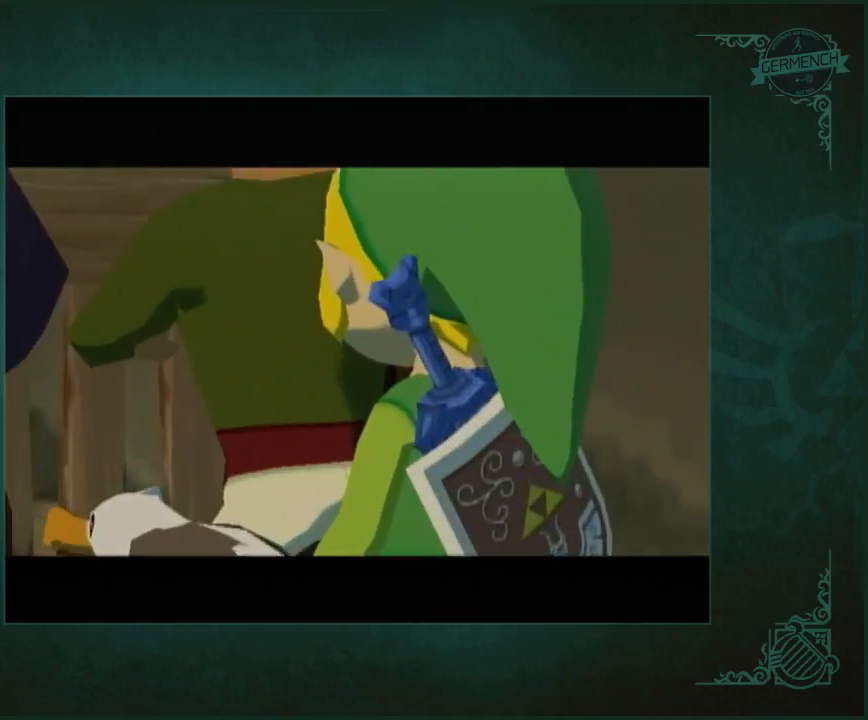
{"buttons": [], "left_stick": "center", "right_stick": "center", "events": []}
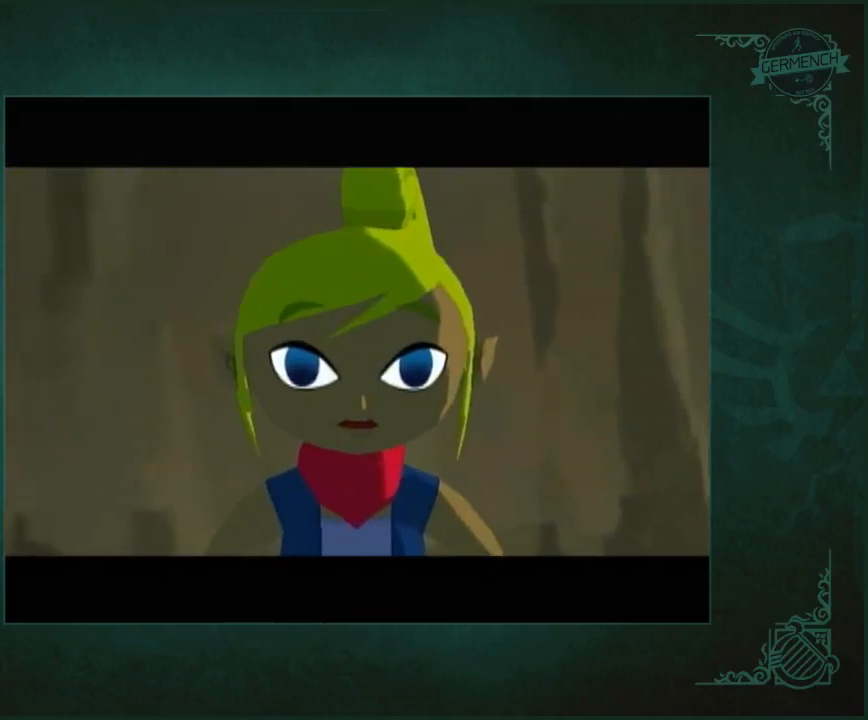
{"buttons": [], "left_stick": "center", "right_stick": "center", "events": []}
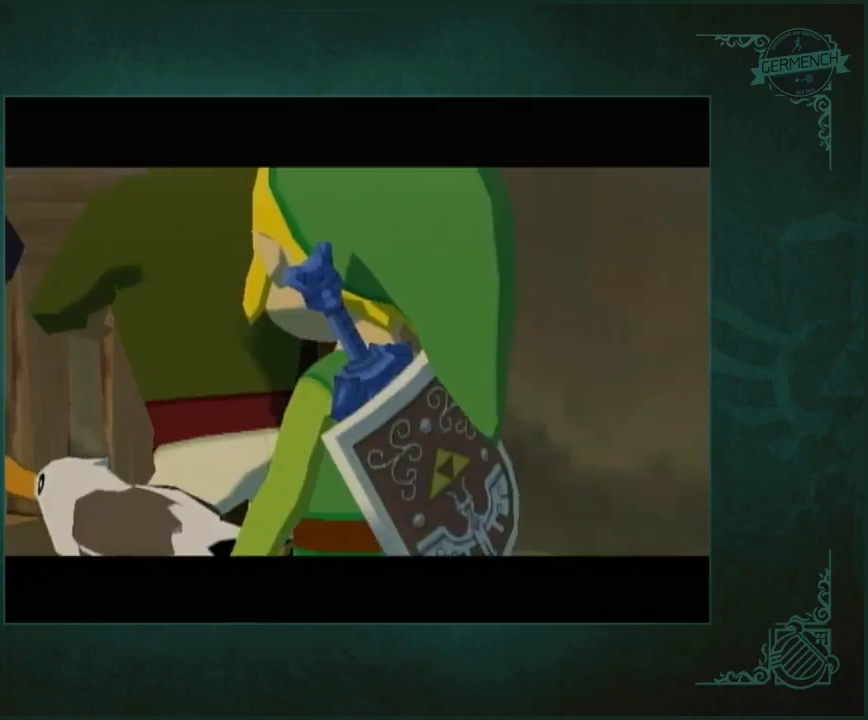
{"buttons": [], "left_stick": "center", "right_stick": "center", "events": []}
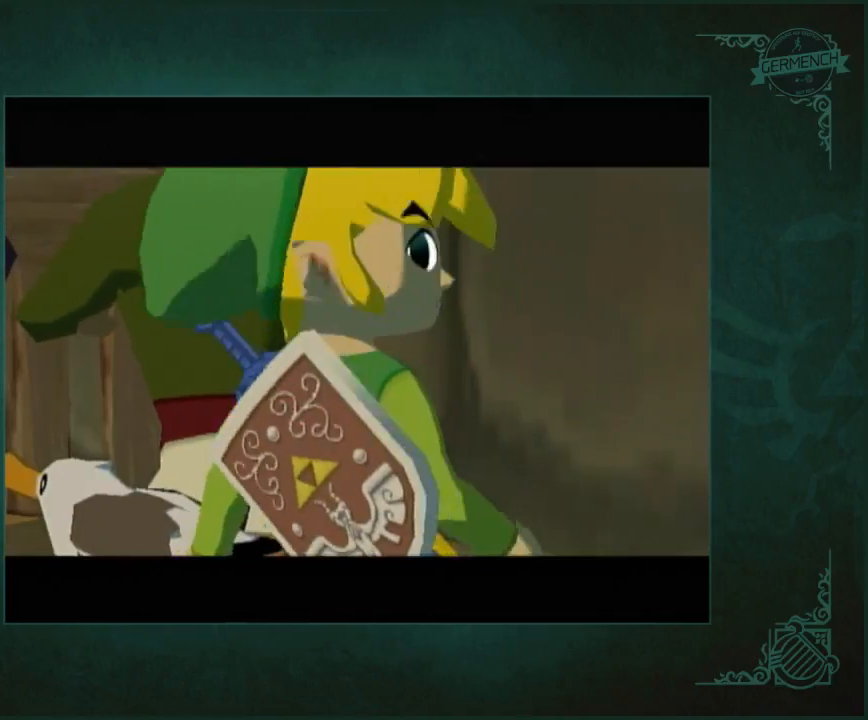
{"buttons": [], "left_stick": "center", "right_stick": "center", "events": []}
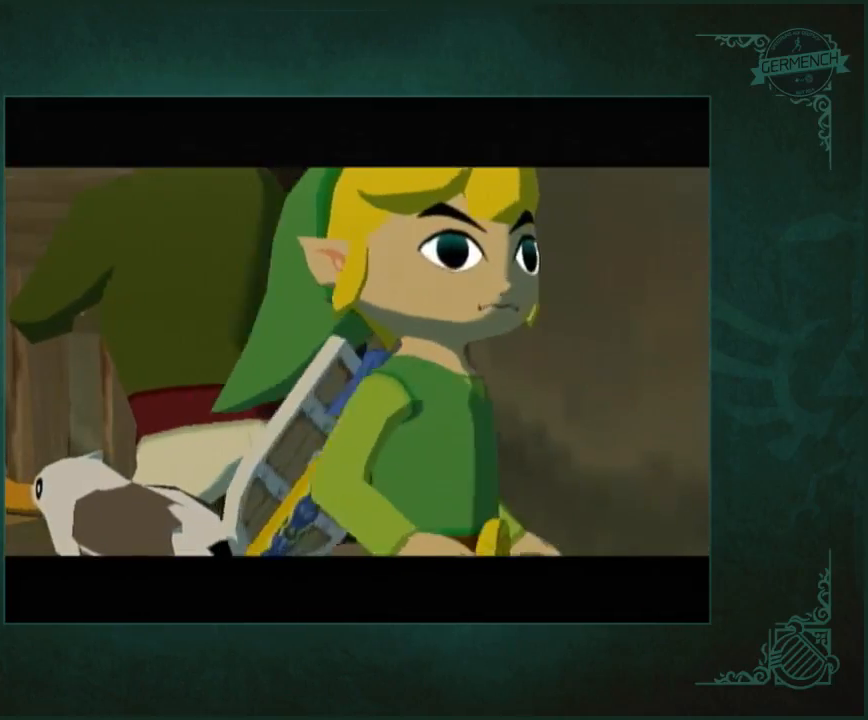
{"buttons": ["A"], "left_stick": "center", "right_stick": "center", "events": [[283, "A", "down"]]}
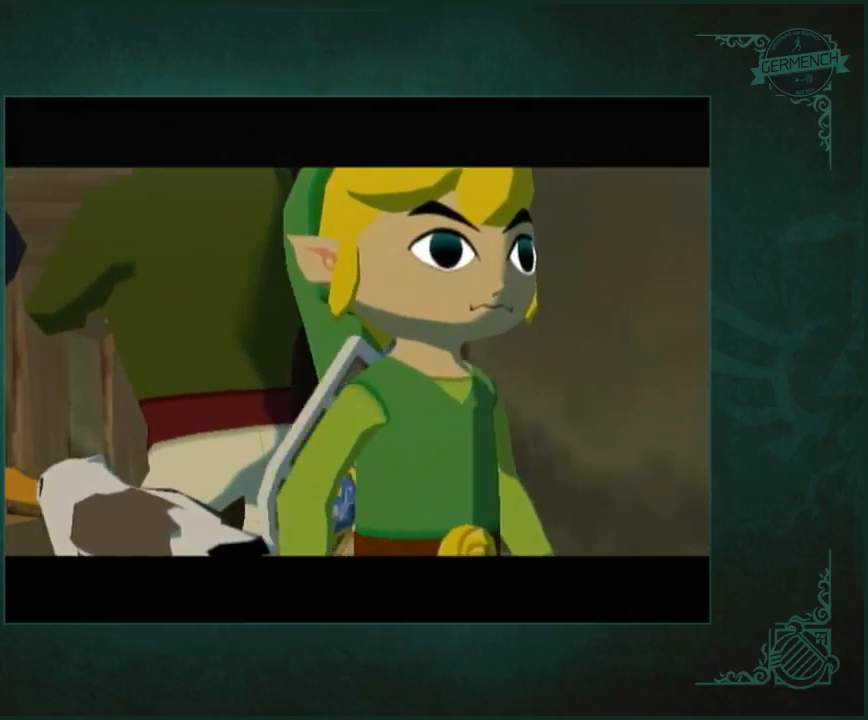
{"buttons": ["A"], "left_stick": "center", "right_stick": "center", "events": []}
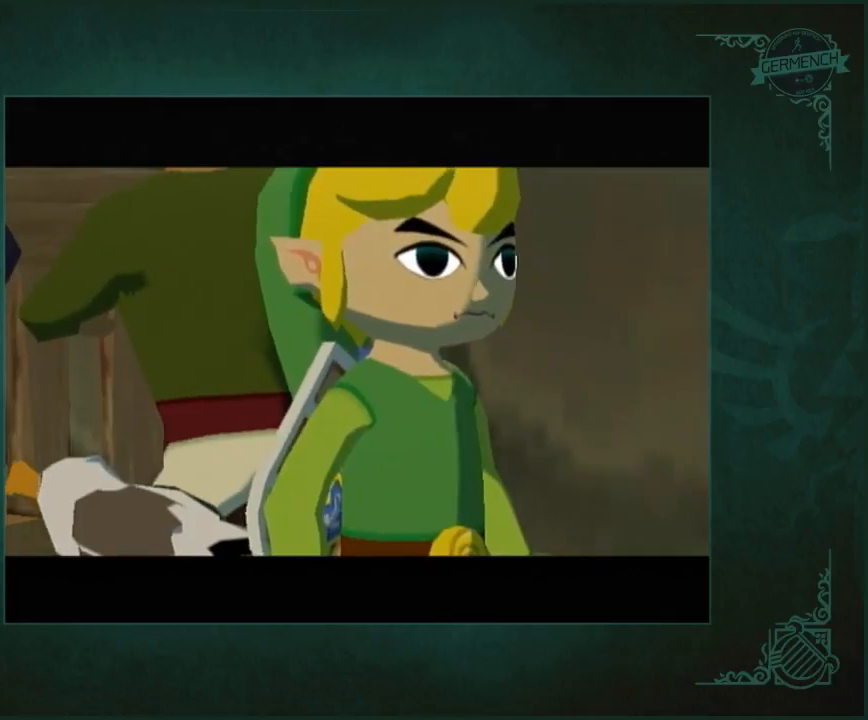
{"buttons": ["A"], "left_stick": "center", "right_stick": "center", "events": []}
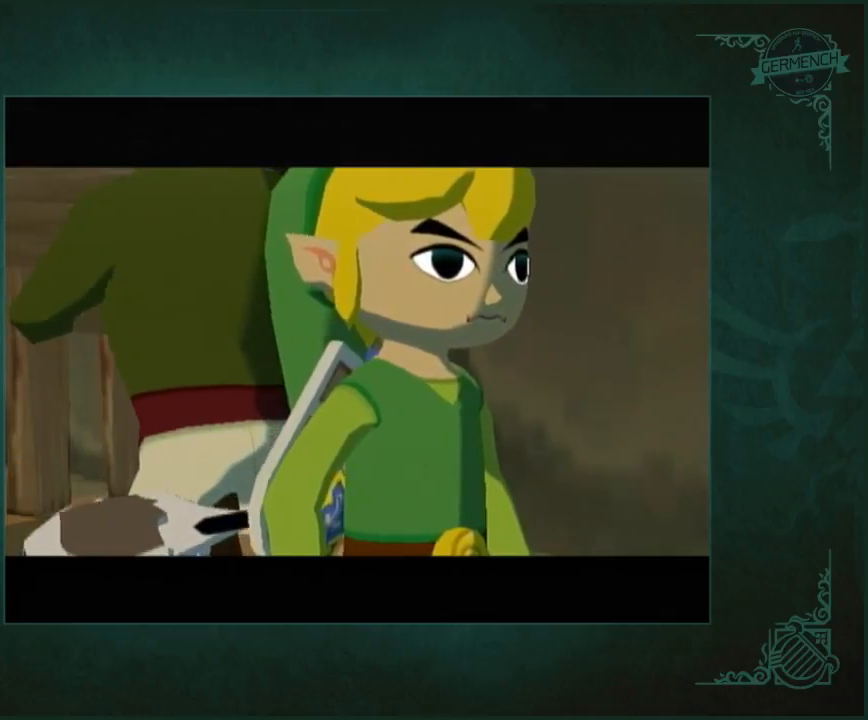
{"buttons": ["A"], "left_stick": "center", "right_stick": "center", "events": [[250, "A", "up"], [383, "A", "down"]]}
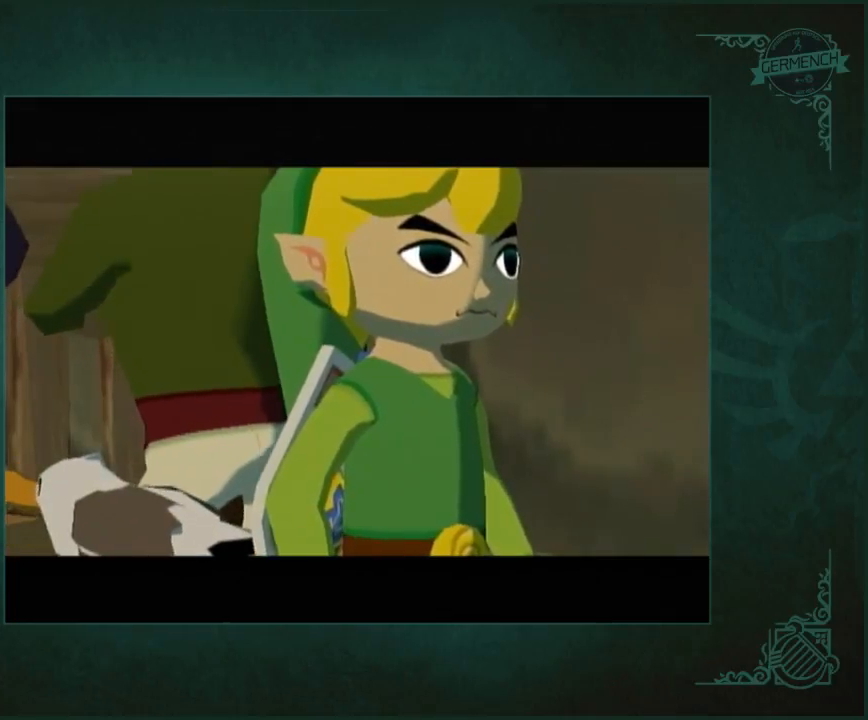
{"buttons": [], "left_stick": "center", "right_stick": "left", "events": [[417, "A", "up"], [483, "right_stick", "left"]]}
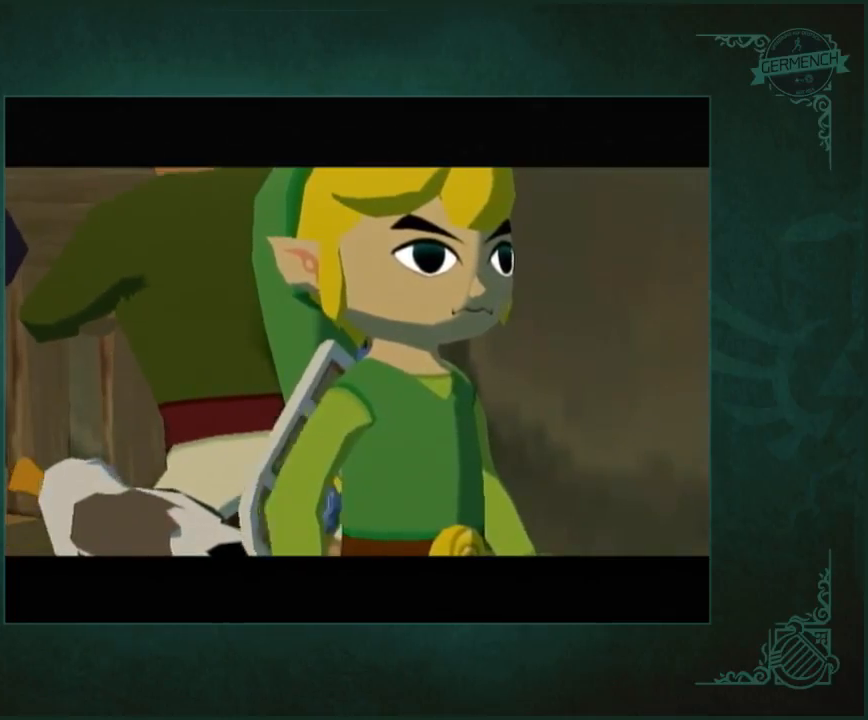
{"buttons": ["A"], "left_stick": "center", "right_stick": "center", "events": [[17, "right_stick", "center"], [150, "A", "down"]]}
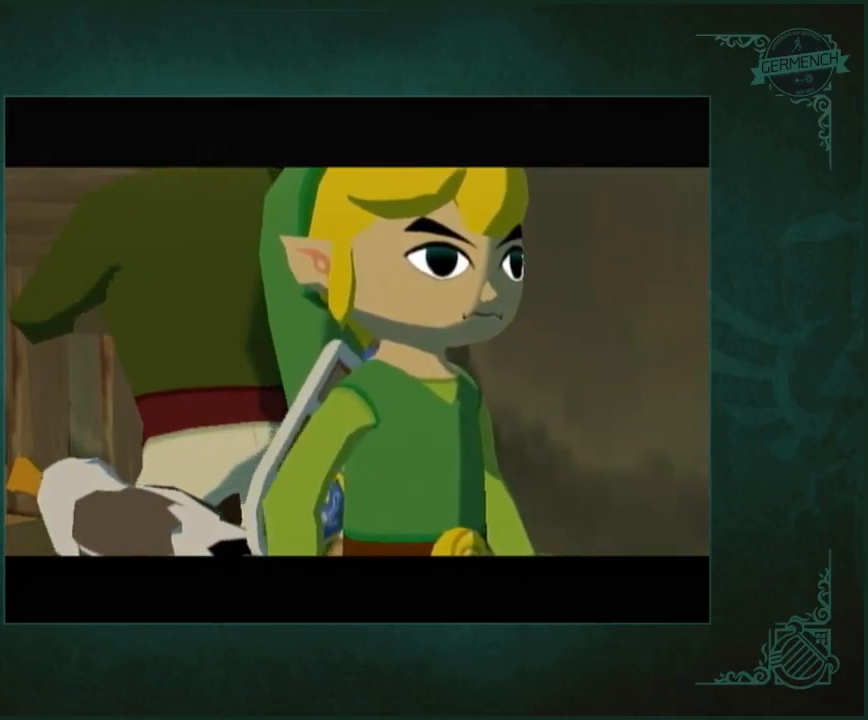
{"buttons": ["A"], "left_stick": "center", "right_stick": "center", "events": [[17, "A", "up"], [317, "A", "down"], [417, "A", "up"], [450, "A", "down"]]}
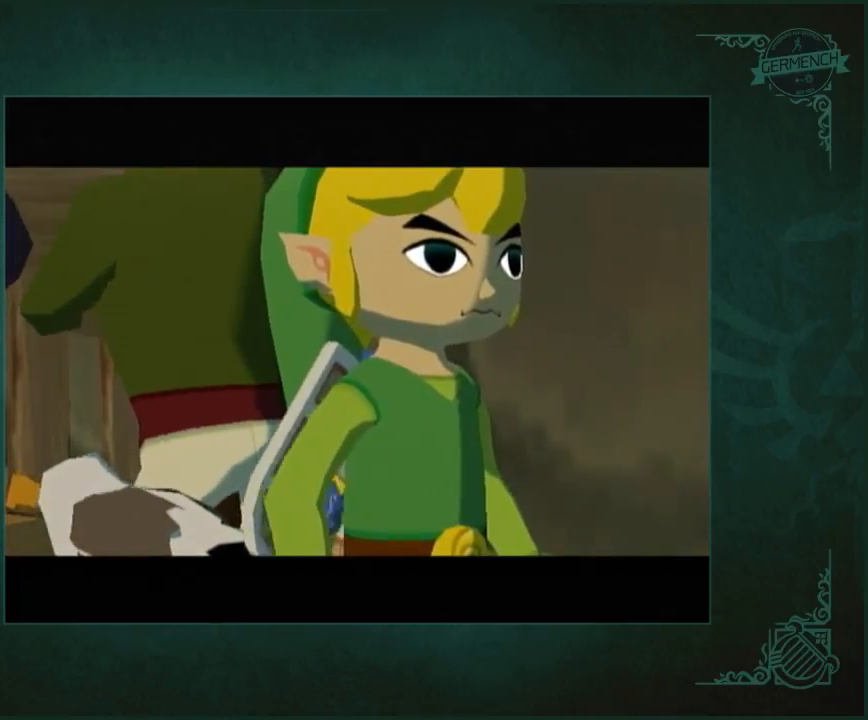
{"buttons": ["A"], "left_stick": "center", "right_stick": "center", "events": [[83, "A", "up"], [150, "A", "down"], [217, "A", "up"], [317, "A", "down"], [383, "A", "up"], [483, "A", "down"]]}
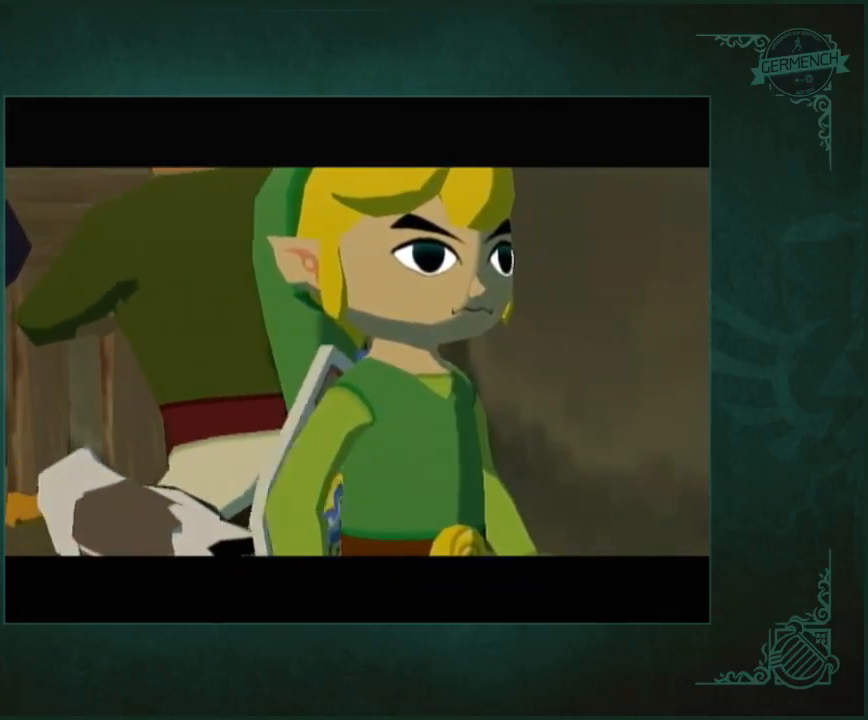
{"buttons": ["B"], "left_stick": "center", "right_stick": "center"}
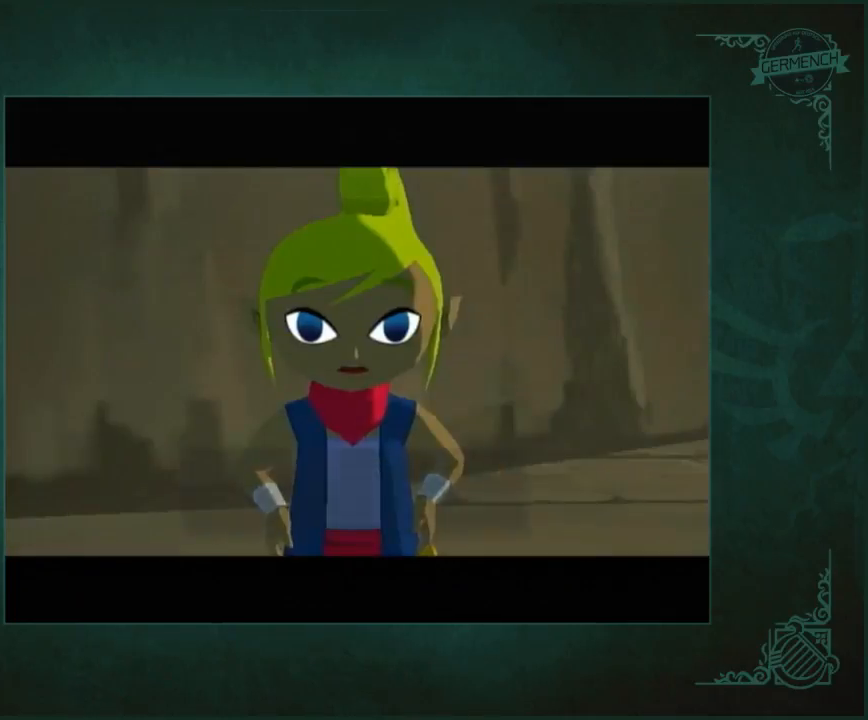
{"buttons": ["B"], "left_stick": "center", "right_stick": "center", "events": [[50, "A", "down"], [150, "A", "up"], [250, "A", "down"], [283, "A", "up"], [383, "A", "down"], [450, "A", "up"]]}
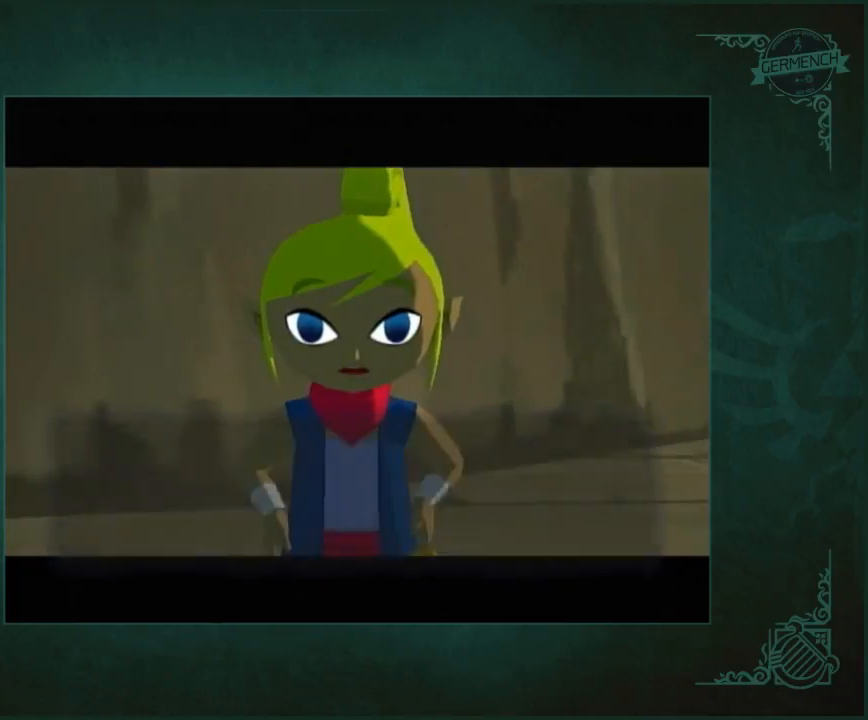
{"buttons": [], "left_stick": "center", "right_stick": "center"}